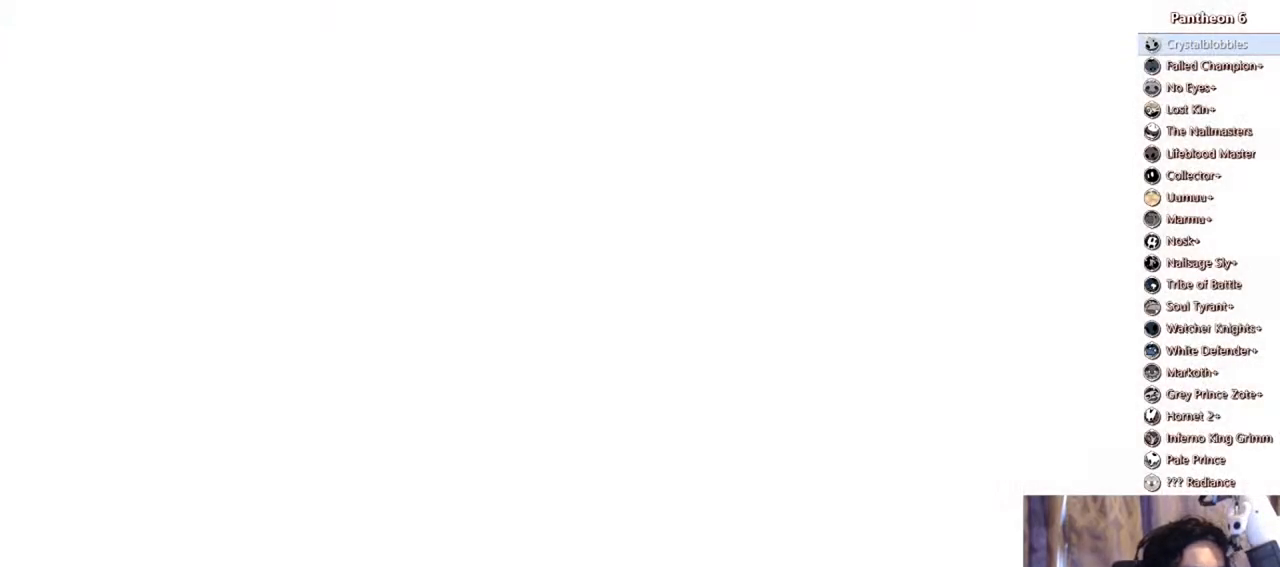
Gameplay with a controller (Xbox layout); each line is a JSON object with the inputs held at the frame after it (dt_ms = milliseconds from this image to that frame). "events" lists button and stick changes between this image and that frame as [ms after this image, input, new state], when the widget could be followed in between. Not read: DPAD_DOWN L3 R3 SHARE START X.
{"dt_ms": 500, "buttons": [], "left_stick": "center", "right_stick": "center", "events": [[367, "DPAD_RIGHT", "down"], [500, "DPAD_RIGHT", "up"]]}
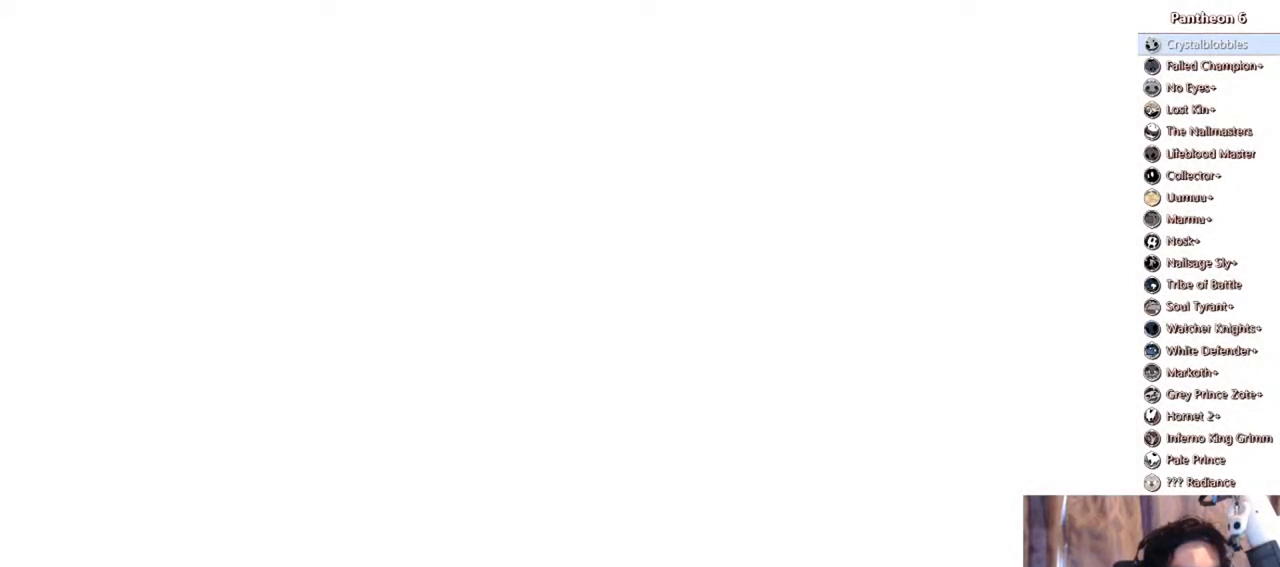
{"dt_ms": 500, "buttons": ["DPAD_RIGHT"], "left_stick": "center", "right_stick": "center", "events": [[133, "DPAD_RIGHT", "down"], [267, "DPAD_RIGHT", "up"], [400, "DPAD_RIGHT", "down"]]}
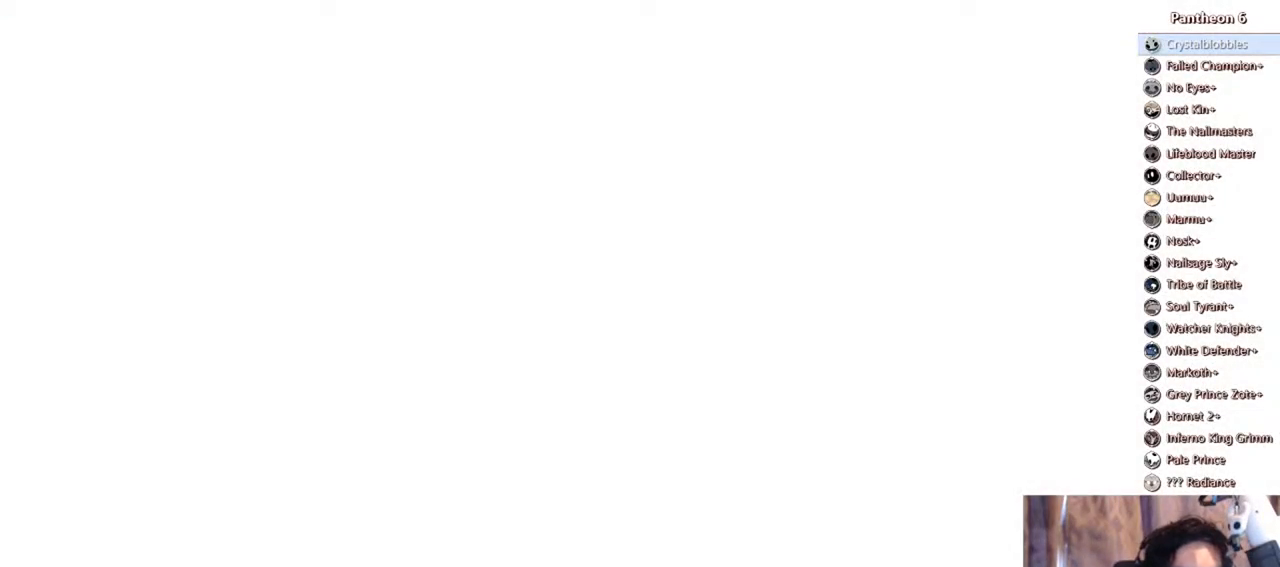
{"dt_ms": 500, "buttons": [], "left_stick": "center", "right_stick": "center", "events": [[33, "DPAD_RIGHT", "up"], [300, "DPAD_RIGHT", "down"], [400, "DPAD_RIGHT", "up"]]}
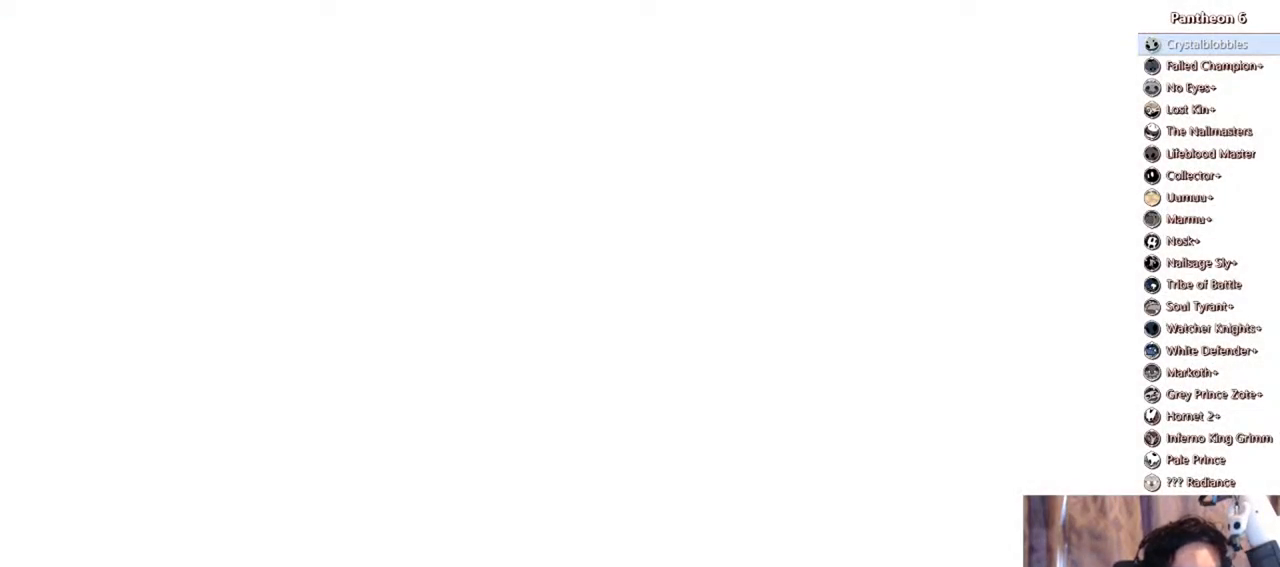
{"dt_ms": 500, "buttons": [], "left_stick": "center", "right_stick": "center"}
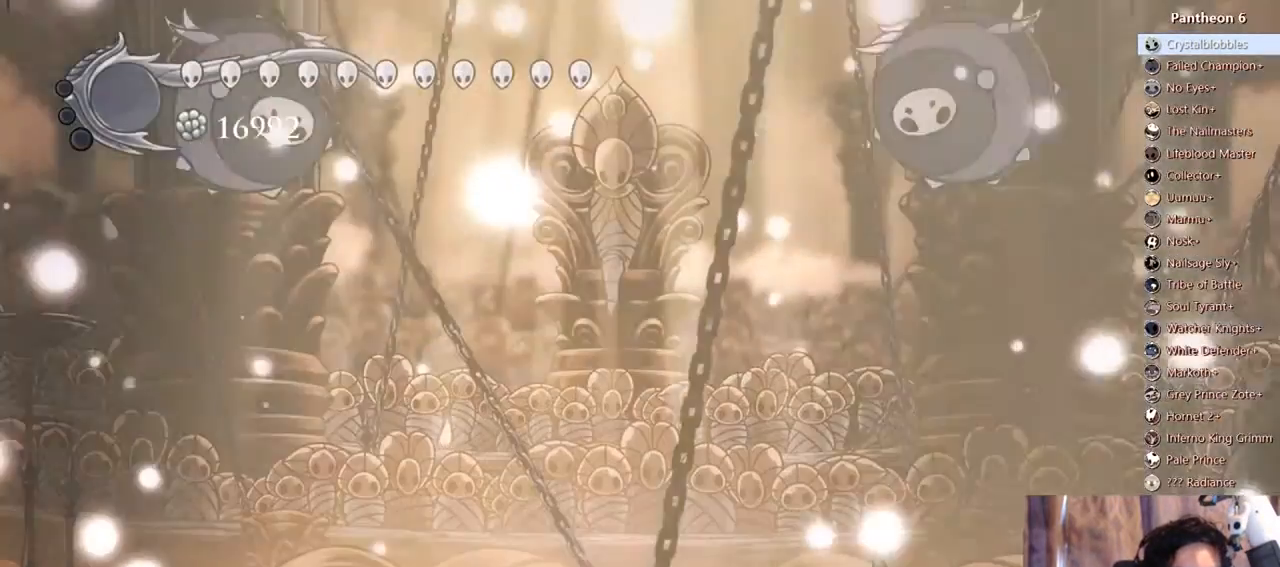
{"dt_ms": 500, "buttons": [], "left_stick": "center", "right_stick": "center"}
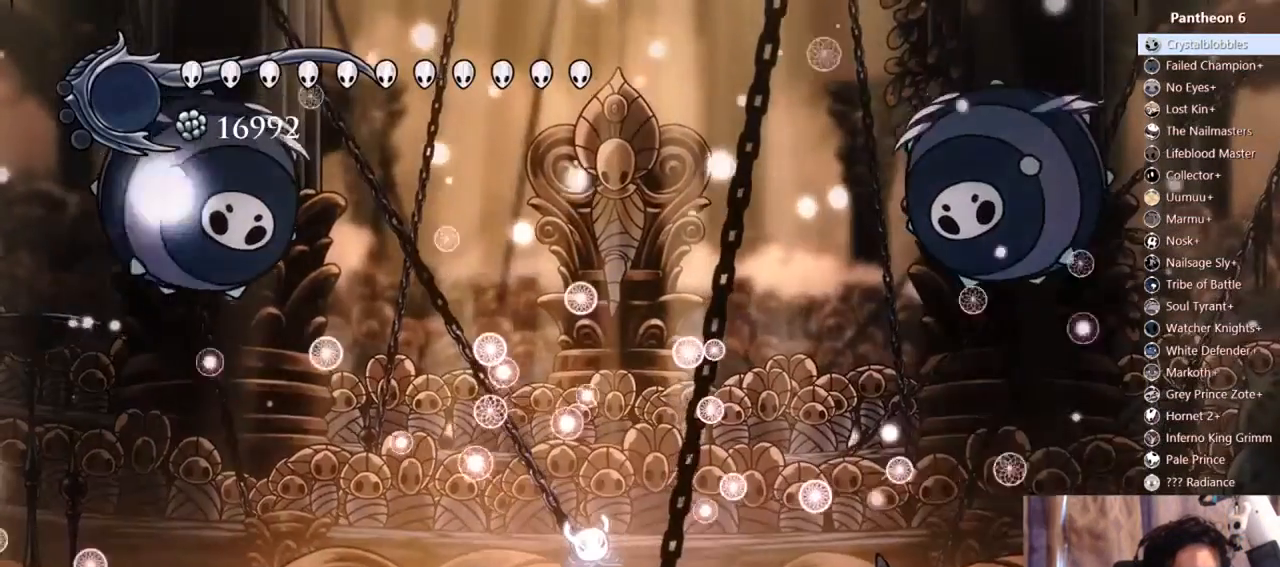
{"dt_ms": 1000, "buttons": ["DPAD_RIGHT"], "left_stick": "center", "right_stick": "center", "events": [[67, "DPAD_RIGHT", "down"], [200, "DPAD_RIGHT", "up"], [333, "DPAD_RIGHT", "down"], [433, "DPAD_RIGHT", "up"], [533, "DPAD_RIGHT", "down"], [633, "DPAD_RIGHT", "up"], [733, "DPAD_RIGHT", "down"], [900, "DPAD_RIGHT", "up"], [967, "DPAD_RIGHT", "down"]]}